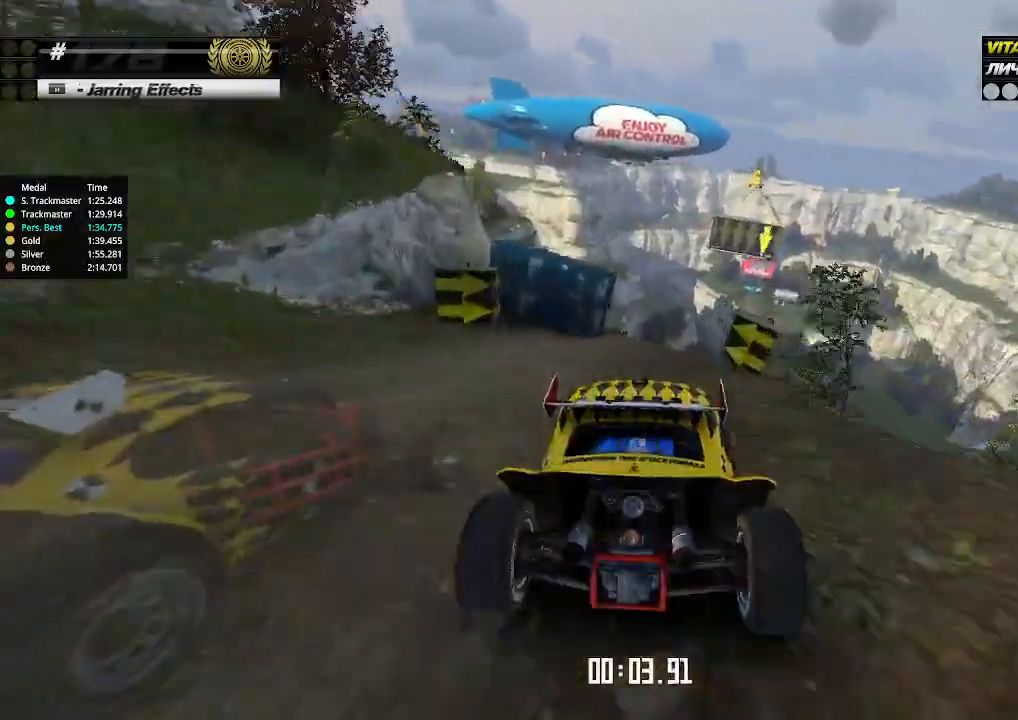
Gameplay with keyboard; each line is a JSON object with the keys held at the frame after it. "events" lists presses ("down") and releases ("up") of "down", "left", "right" and "up" between this image and that frame as [ms after this image, input, new state], when the widget could be followed in between. No other keys are recorded. Mouse input is not recorded.
{"keys": ["up"], "events": [[100, "right", "down"], [200, "right", "up"], [433, "right", "down"], [466, "right", "up"]]}
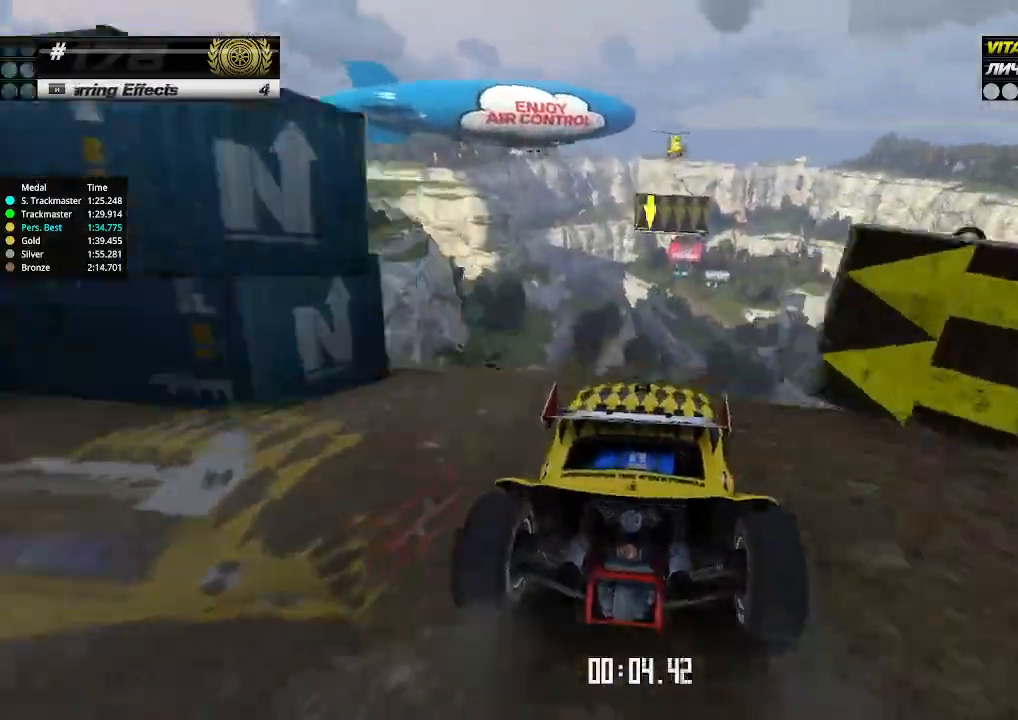
{"keys": ["left", "up"], "events": [[333, "left", "down"]]}
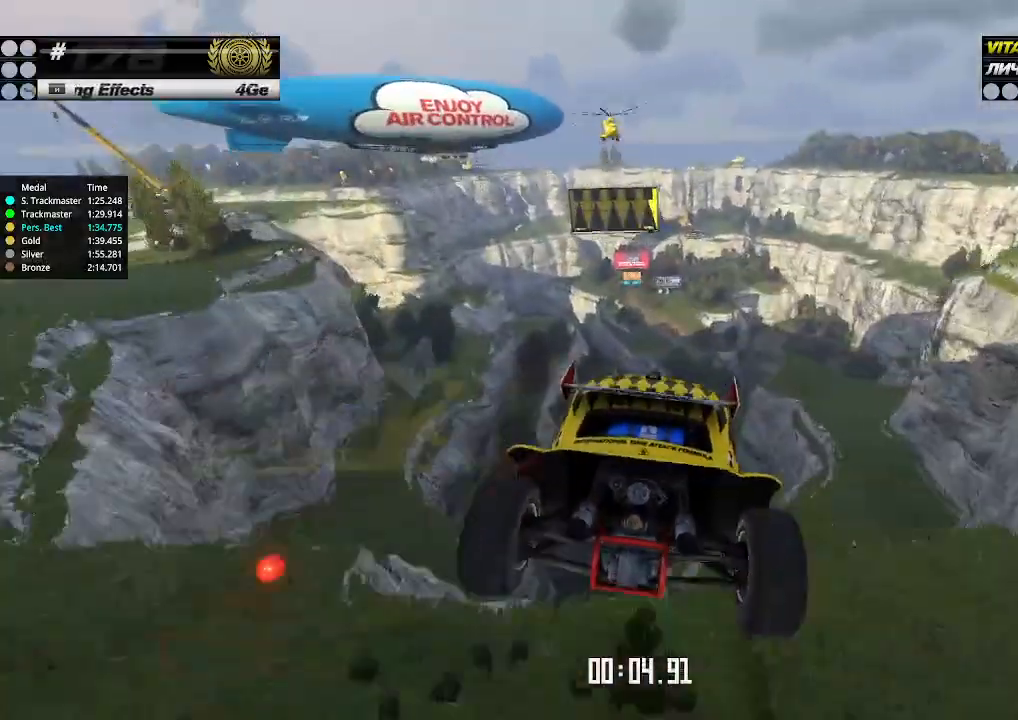
{"keys": ["left", "up"], "events": [[133, "down", "down"], [200, "down", "up"]]}
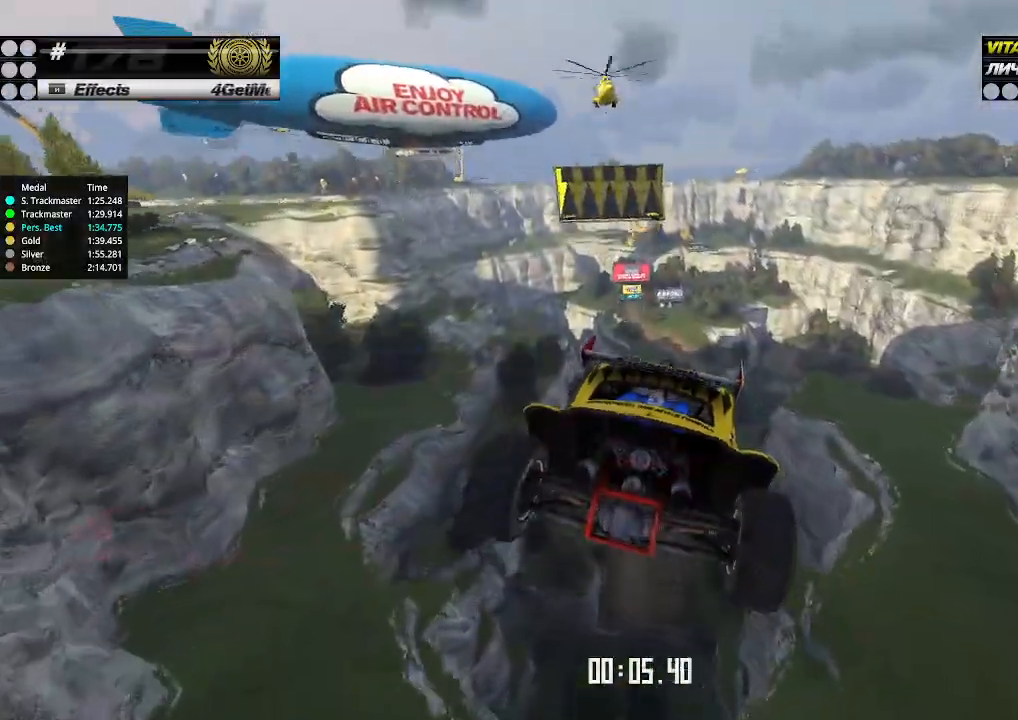
{"keys": ["left", "up"], "events": []}
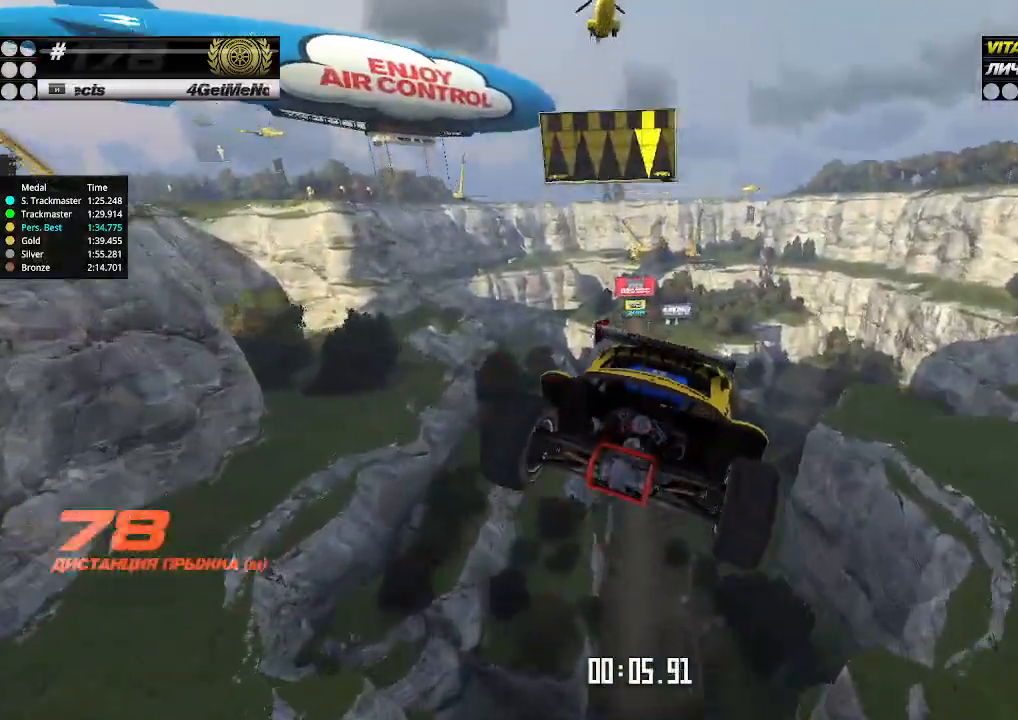
{"keys": ["left", "up"], "events": []}
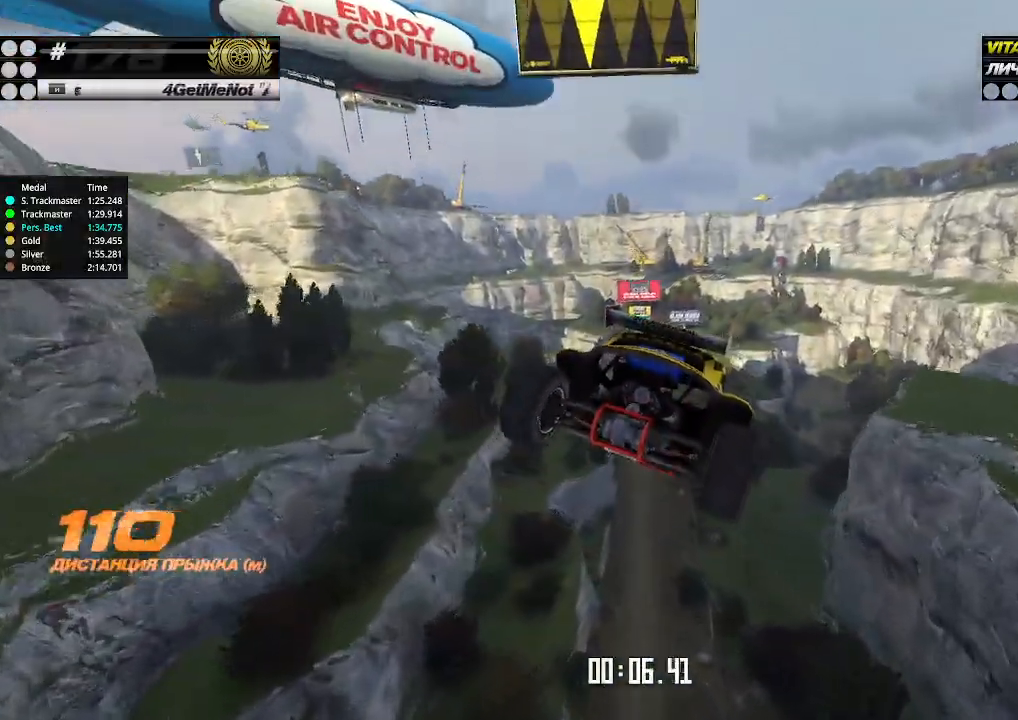
{"keys": ["left", "up"], "events": []}
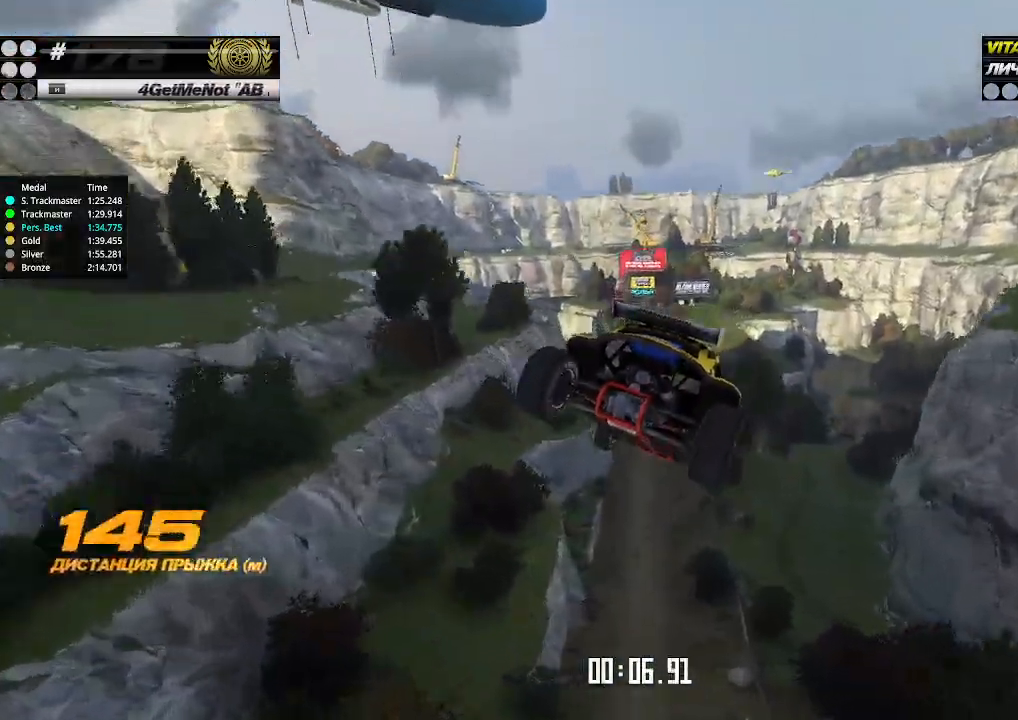
{"keys": ["left", "up"], "events": []}
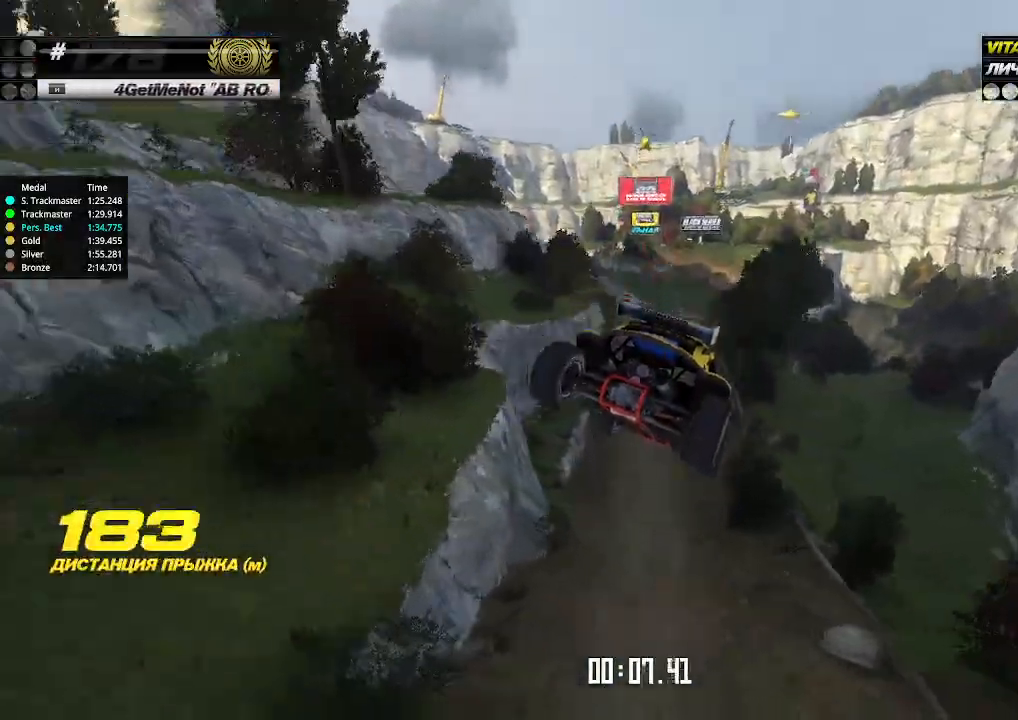
{"keys": ["up"], "events": [[333, "left", "up"]]}
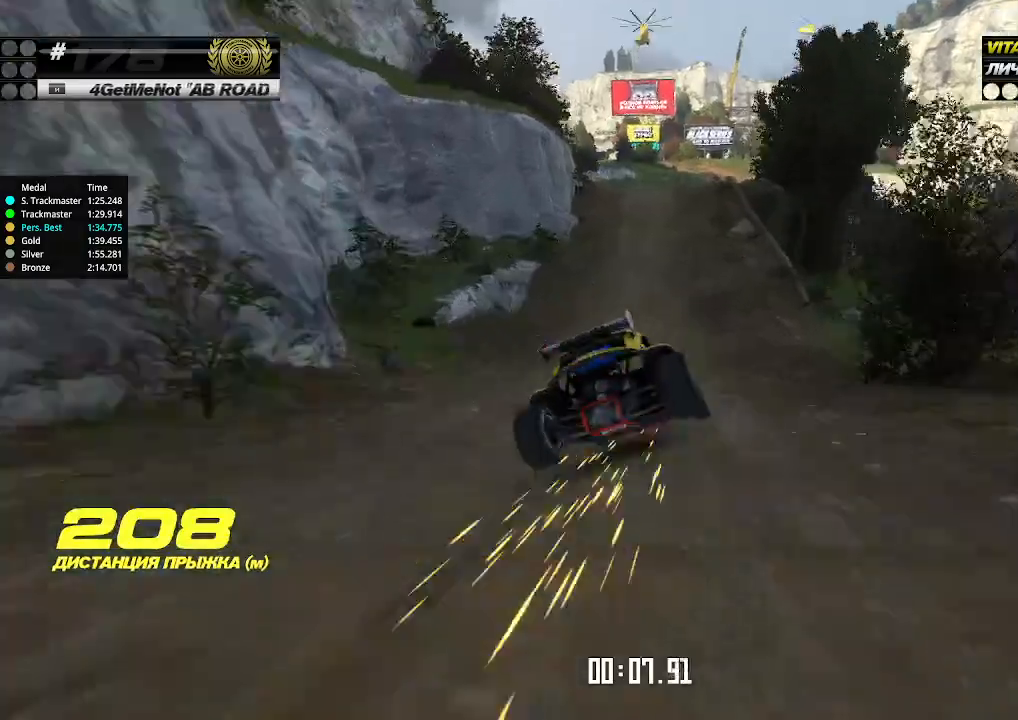
{"keys": ["up"], "events": [[333, "left", "down"], [400, "left", "up"]]}
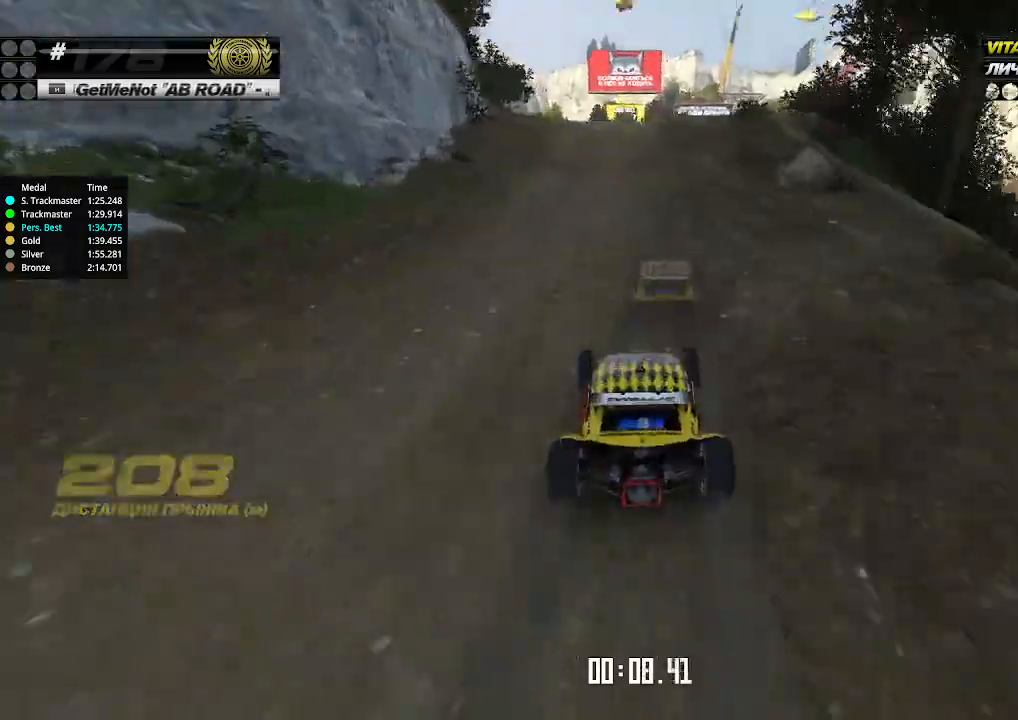
{"keys": ["up"], "events": [[333, "right", "down"], [366, "right", "up"]]}
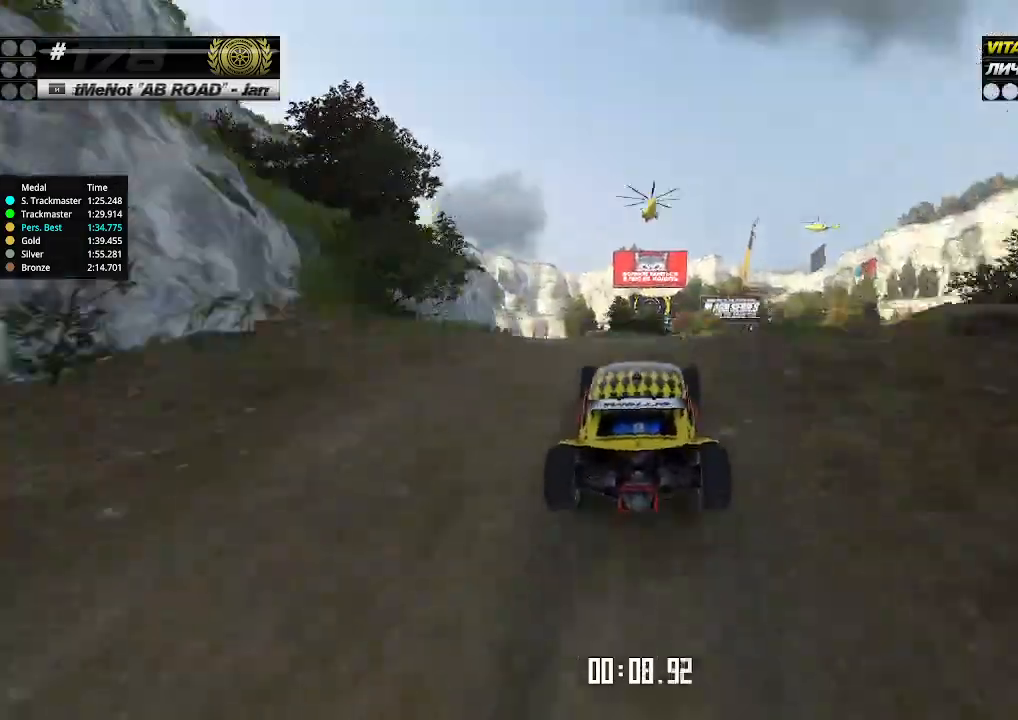
{"keys": ["left", "up"], "events": [[300, "left", "down"]]}
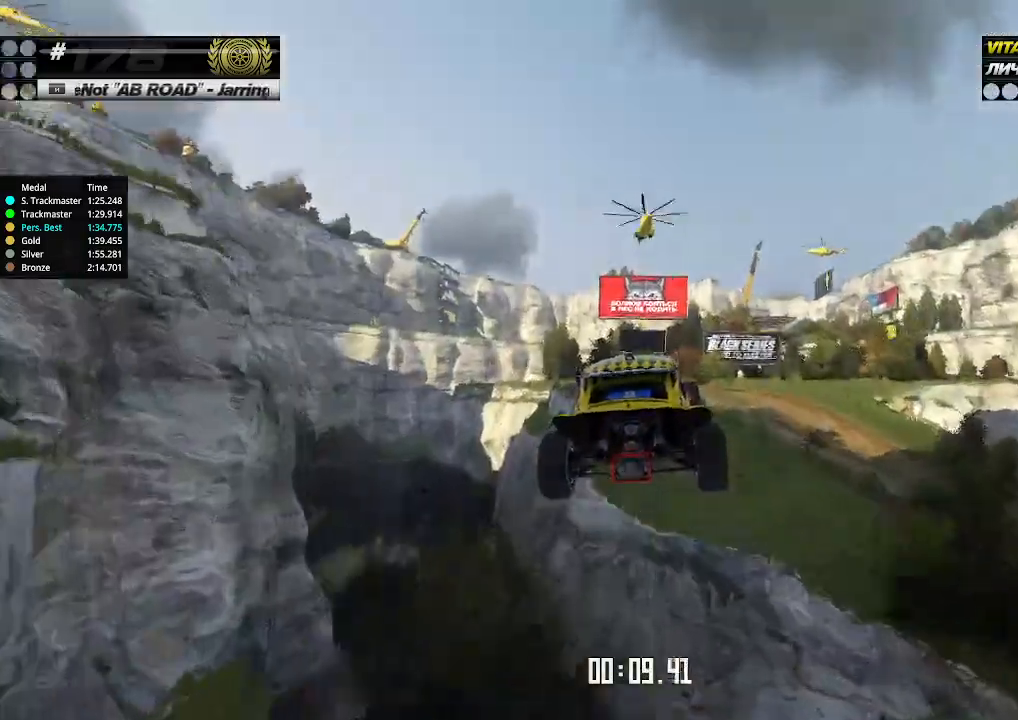
{"keys": ["up"], "events": [[33, "down", "down"], [133, "down", "up"], [266, "left", "up"]]}
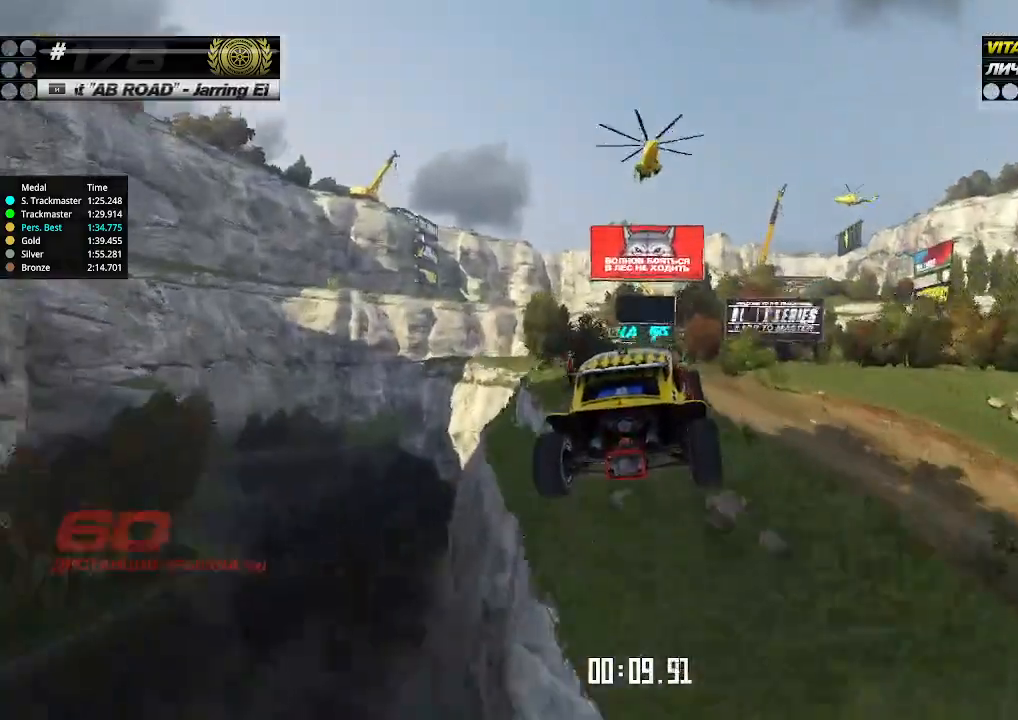
{"keys": ["up"], "events": [[33, "right", "down"], [200, "right", "up"]]}
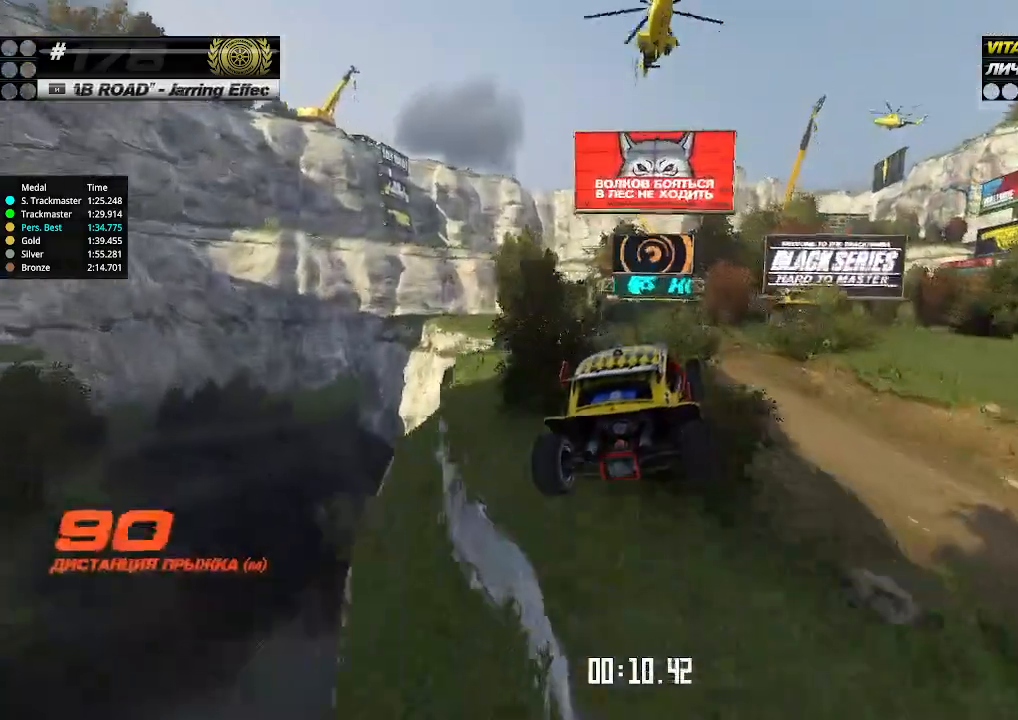
{"keys": ["up"], "events": []}
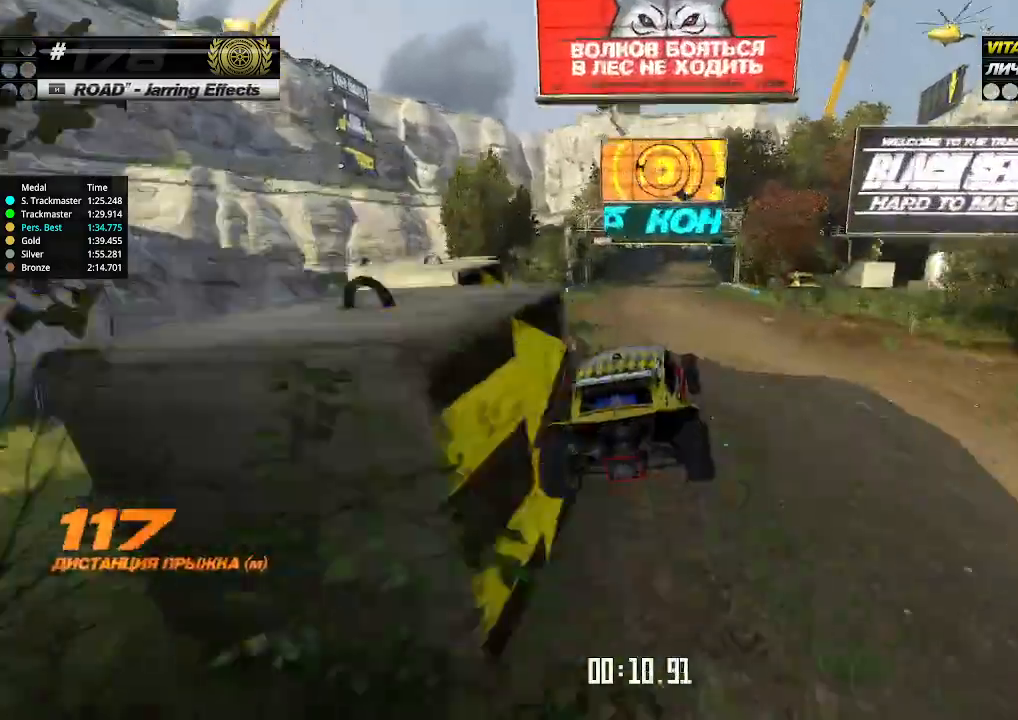
{"keys": ["right", "up"], "events": [[266, "left", "down"], [300, "left", "up"], [333, "right", "down"]]}
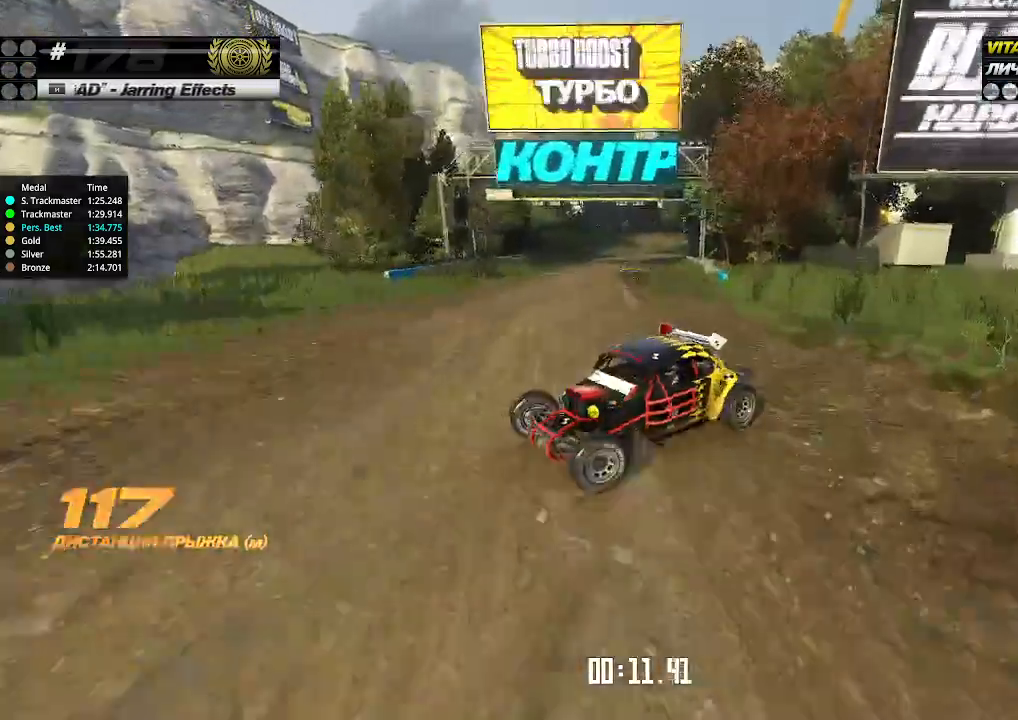
{"keys": [], "events": [[33, "right", "up"], [33, "up", "up"], [66, "up", "down"], [266, "up", "up"]]}
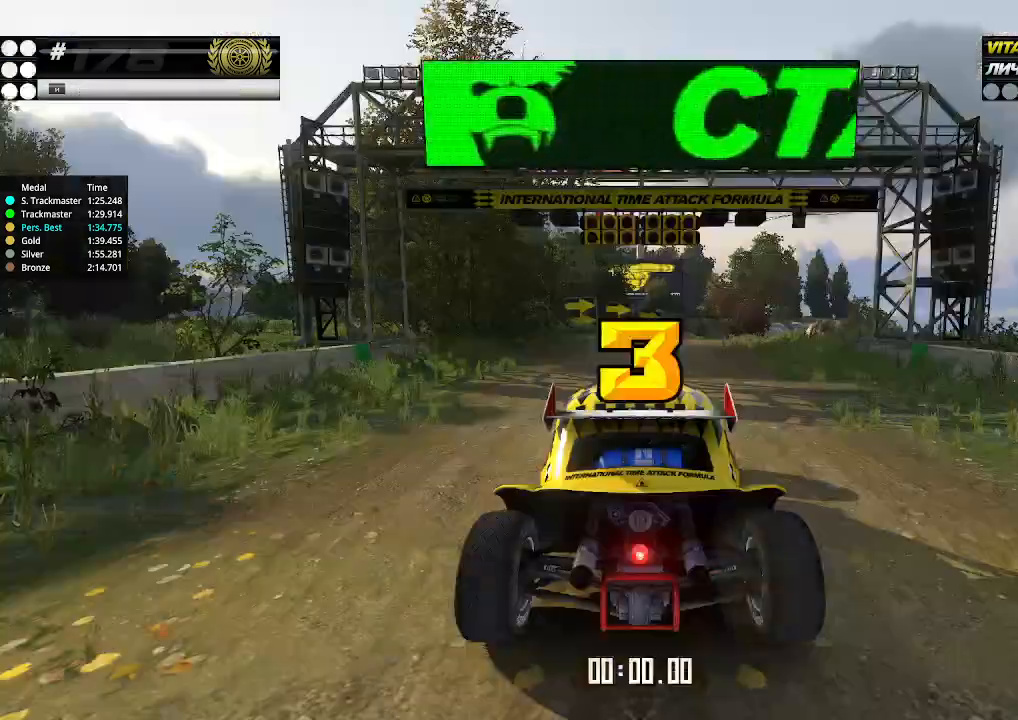
{"keys": ["up"], "events": [[233, "up", "down"]]}
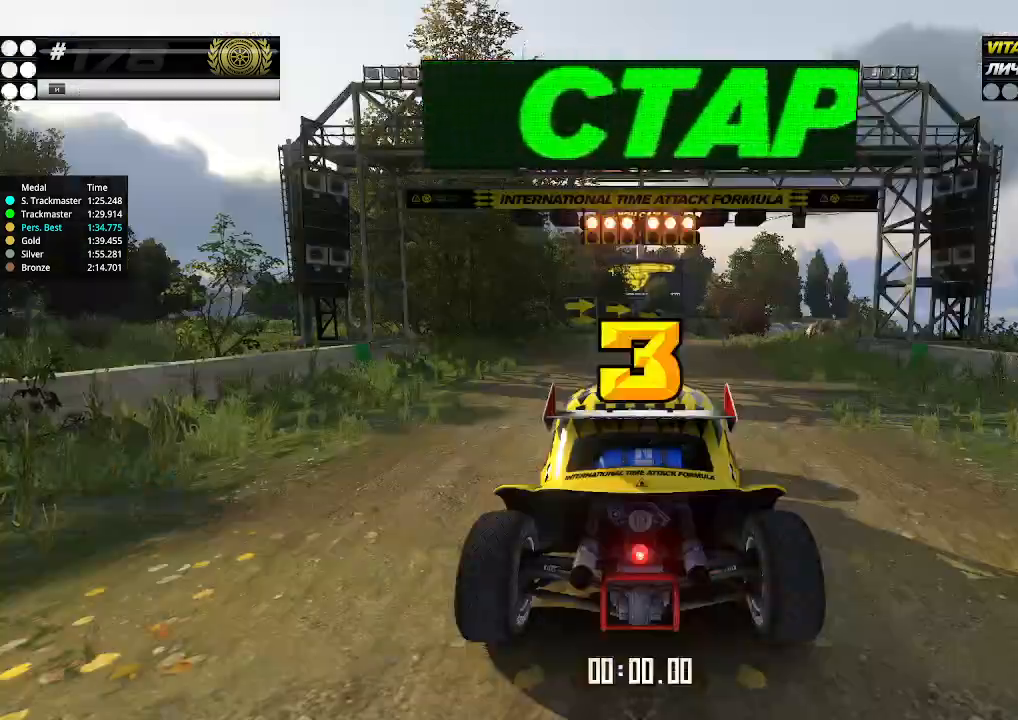
{"keys": ["up"], "events": []}
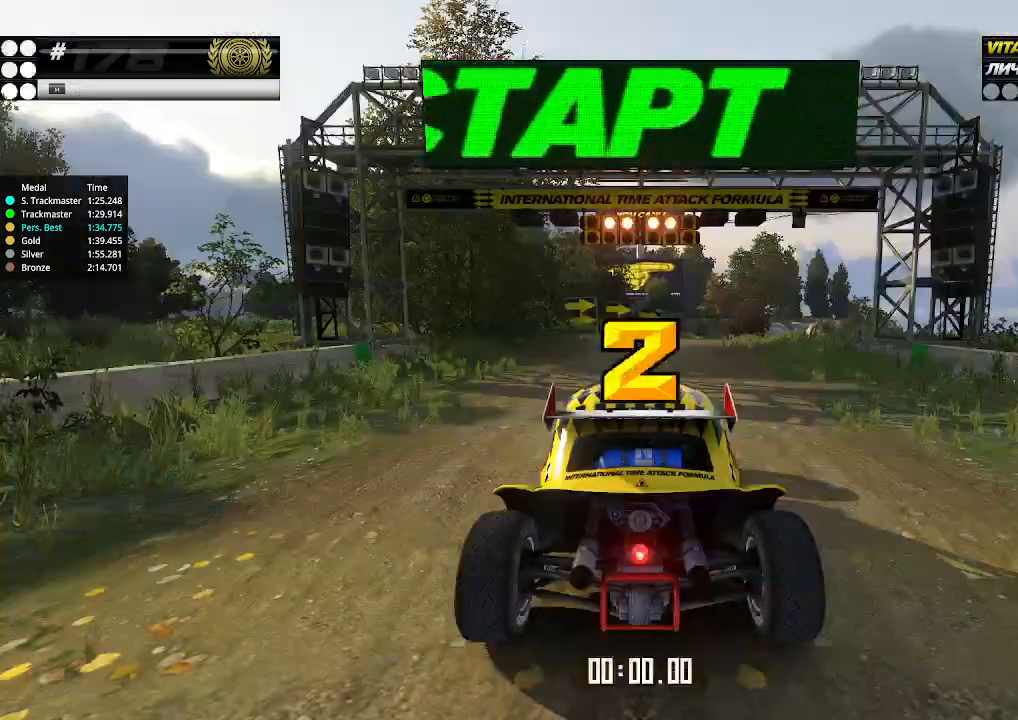
{"keys": ["up"], "events": []}
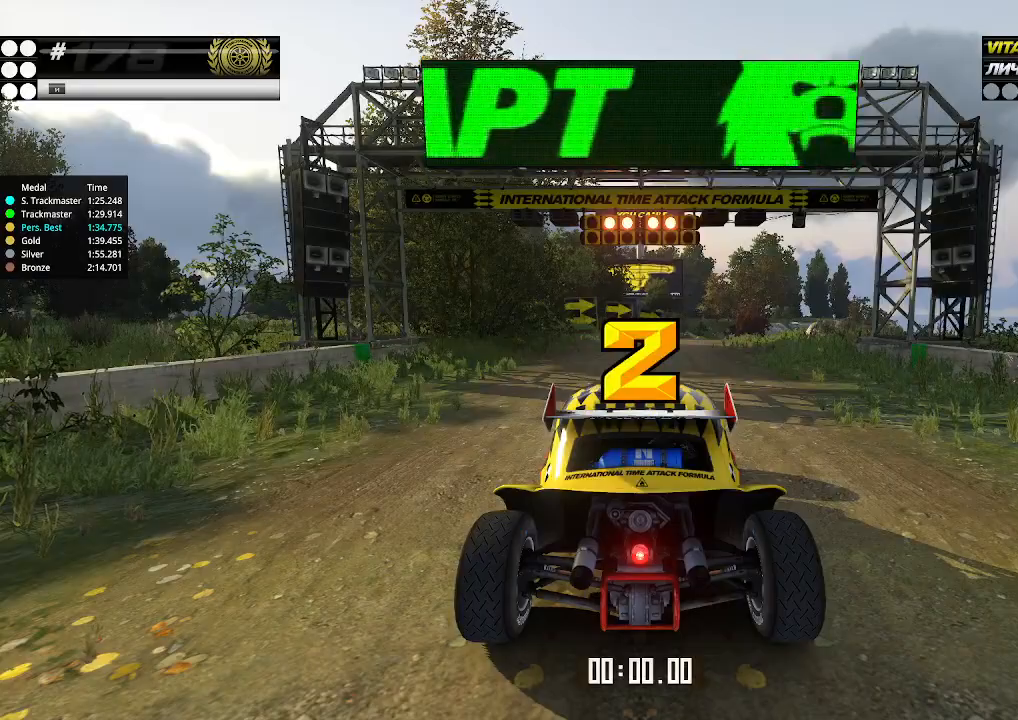
{"keys": ["up"], "events": []}
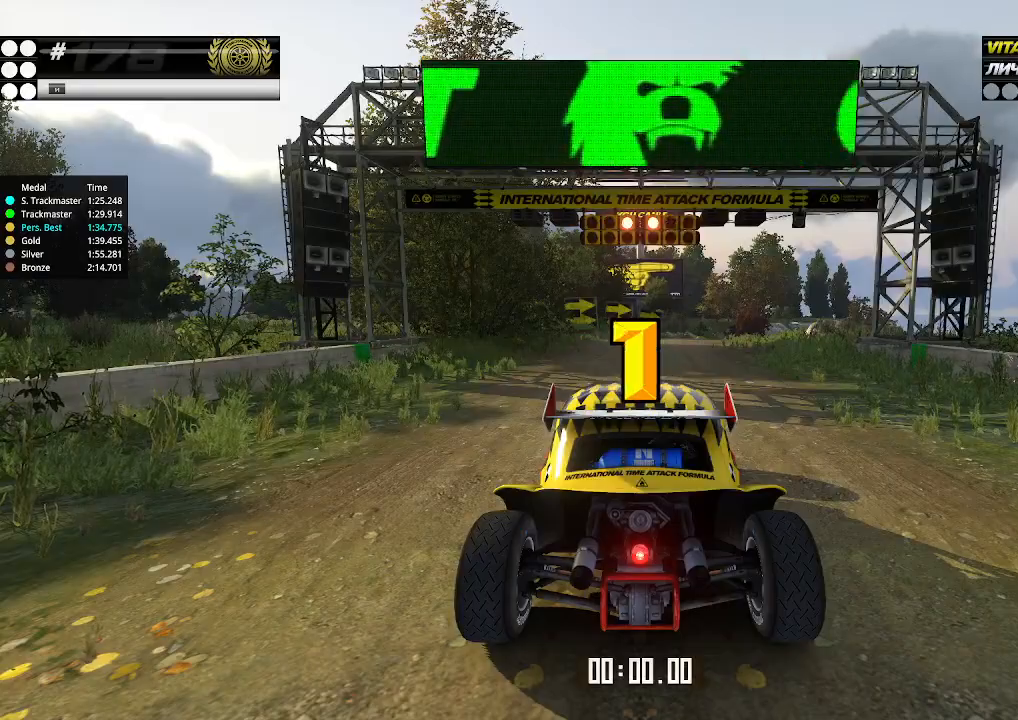
{"keys": ["up"], "events": []}
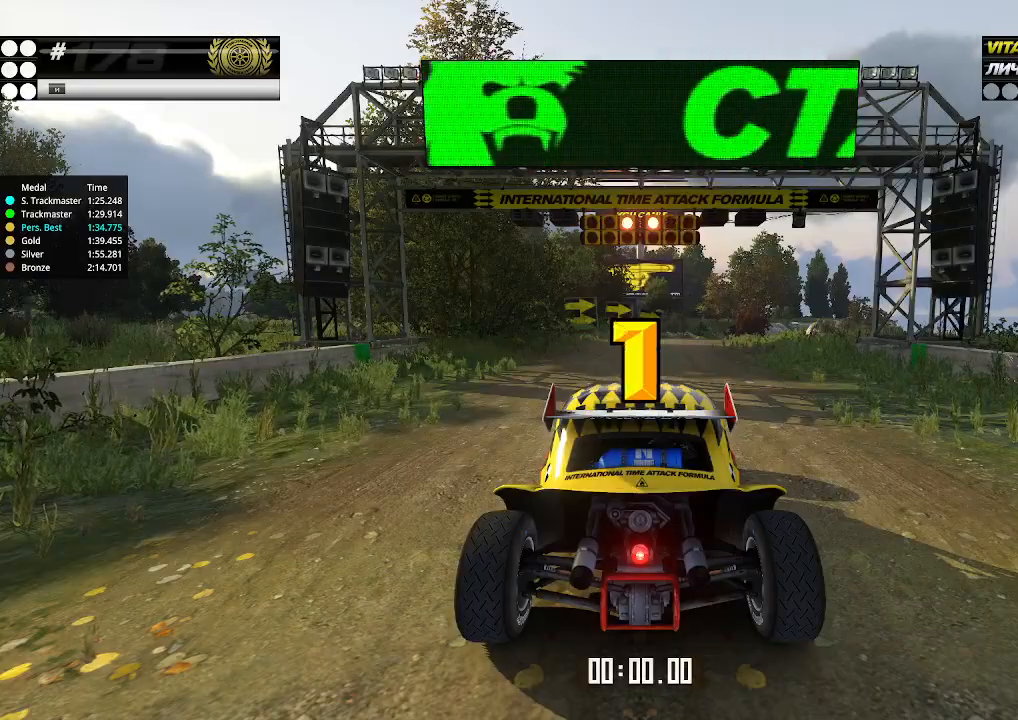
{"keys": ["up"], "events": [[100, "up", "up"], [133, "up", "down"]]}
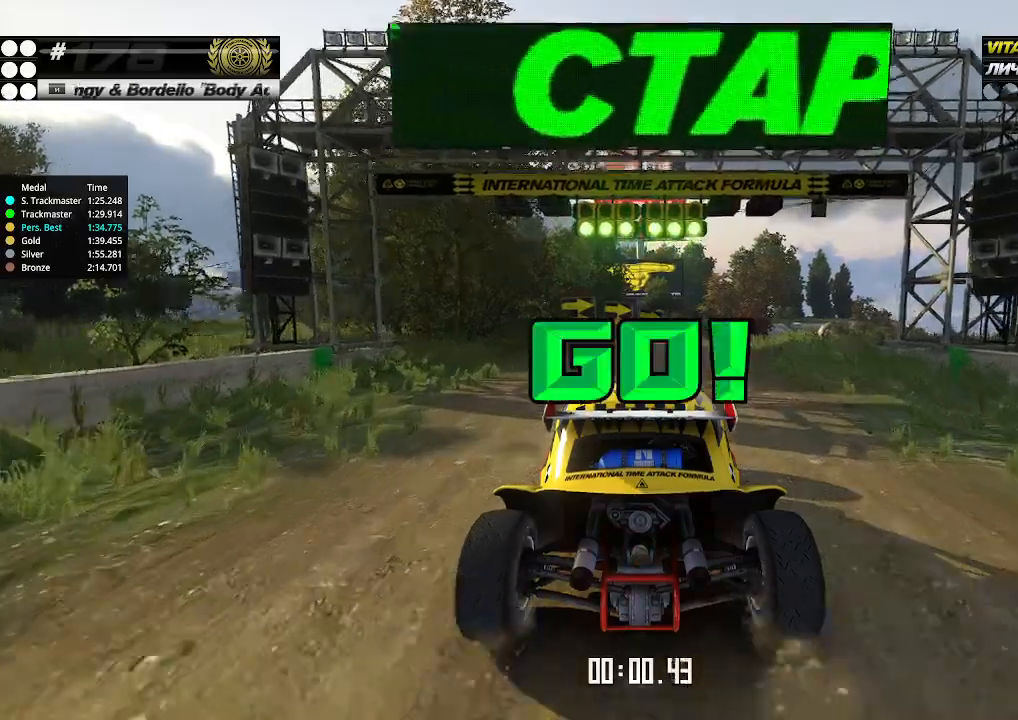
{"keys": ["up"], "events": []}
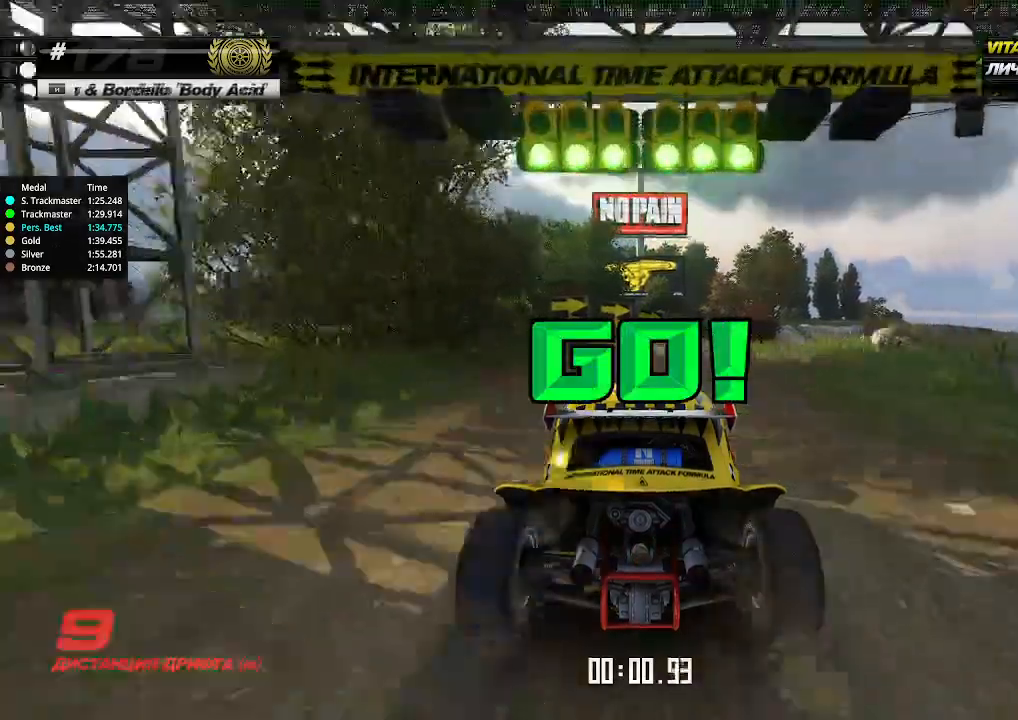
{"keys": ["up"], "events": [[200, "right", "down"], [266, "right", "up"], [466, "right", "down"], [500, "right", "up"]]}
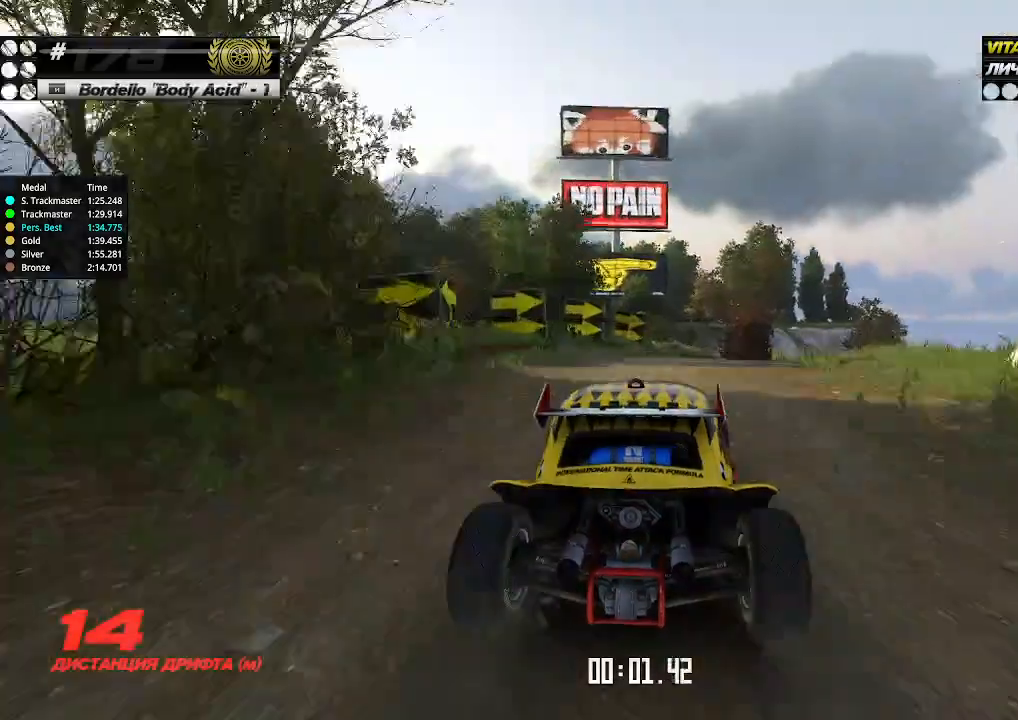
{"keys": ["up"], "events": [[300, "right", "down"], [333, "right", "up"], [433, "right", "down"], [500, "right", "up"]]}
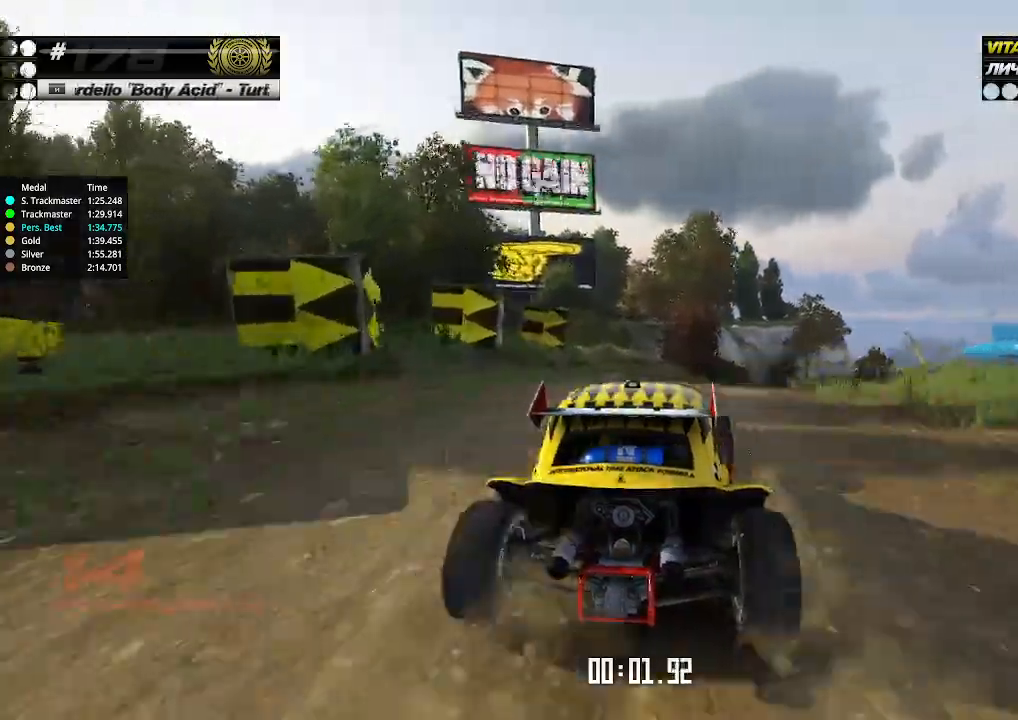
{"keys": ["up"], "events": [[366, "right", "down"], [466, "right", "up"]]}
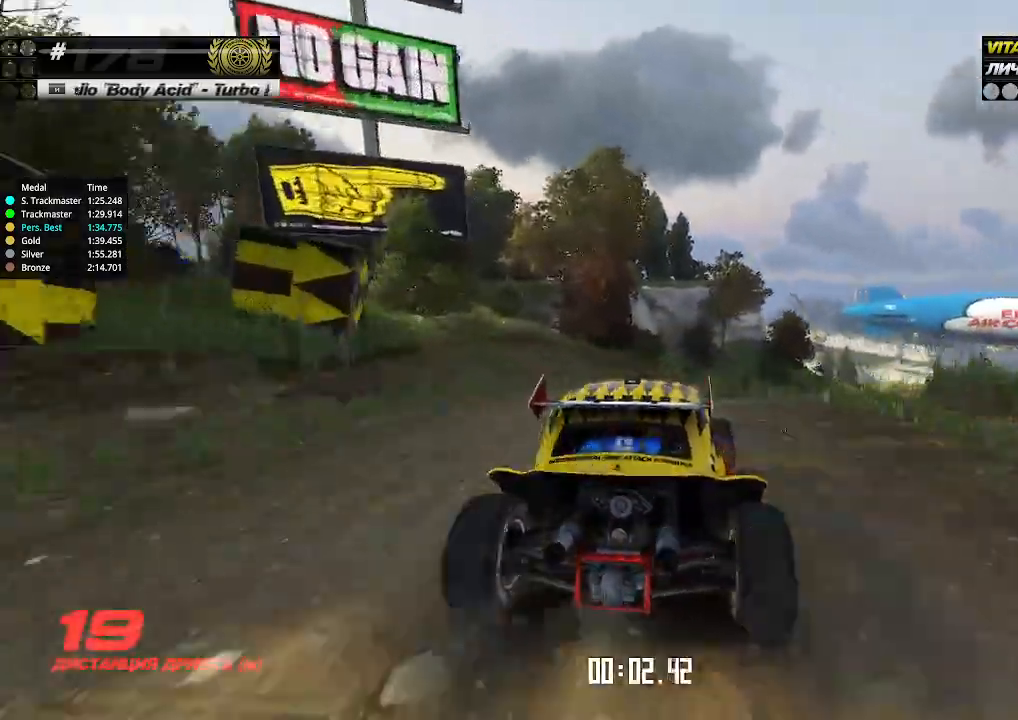
{"keys": ["up"], "events": [[366, "right", "down"], [433, "right", "up"]]}
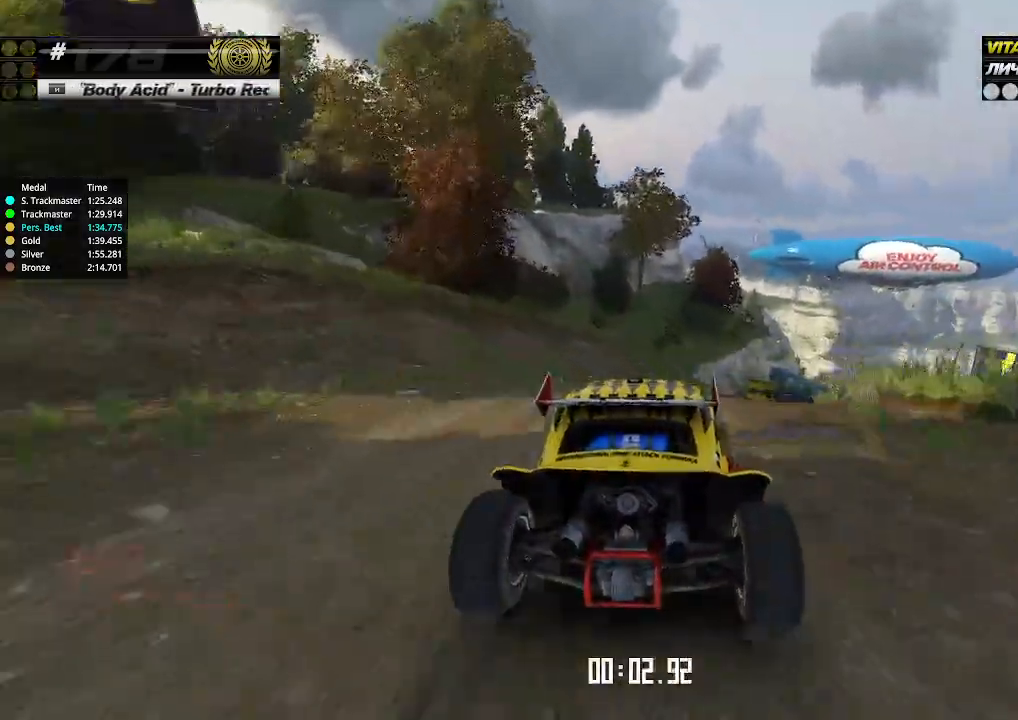
{"keys": ["up"], "events": [[100, "right", "down"], [166, "right", "up"], [266, "right", "down"], [300, "right", "up"], [400, "right", "down"], [466, "right", "up"]]}
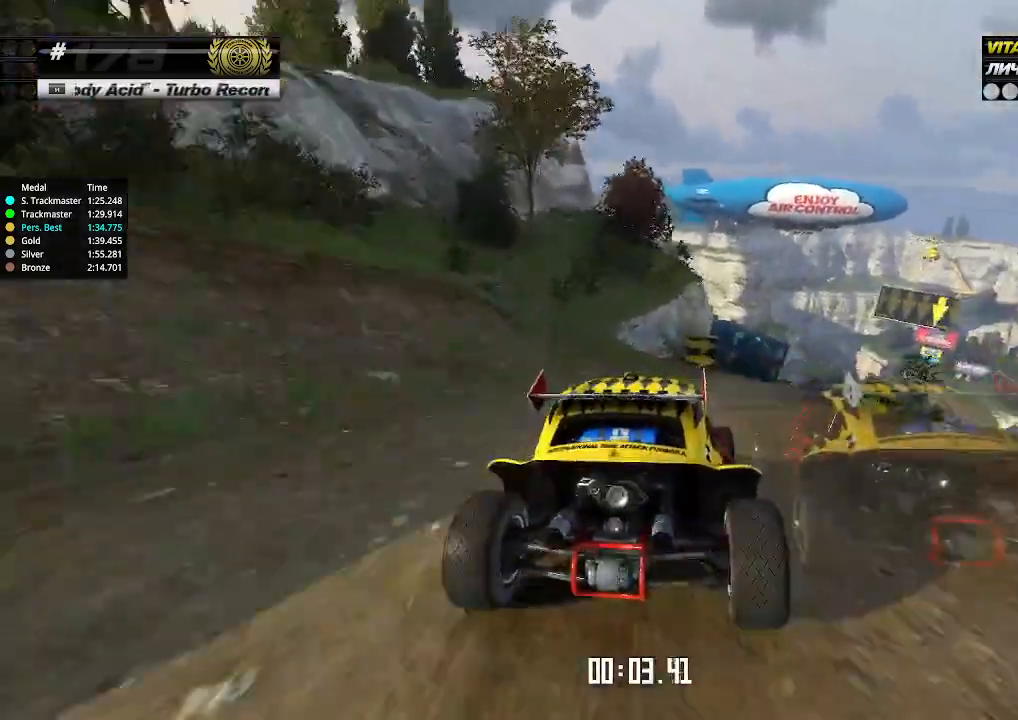
{"keys": ["up"], "events": [[133, "right", "down"], [233, "right", "up"], [333, "right", "down"], [400, "right", "up"]]}
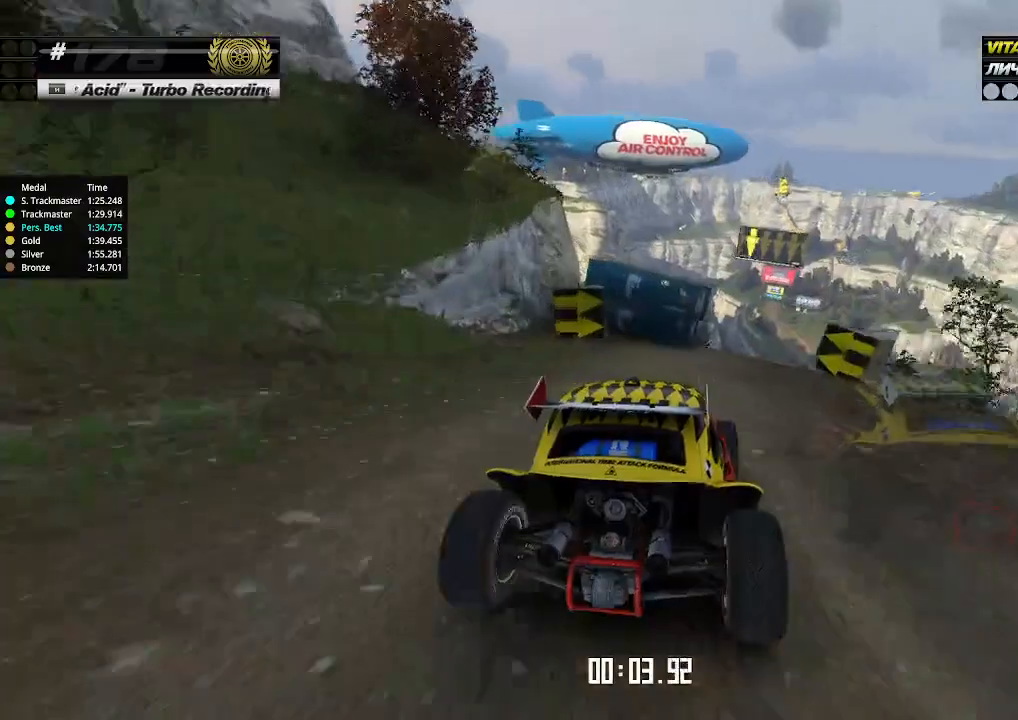
{"keys": ["up"], "events": []}